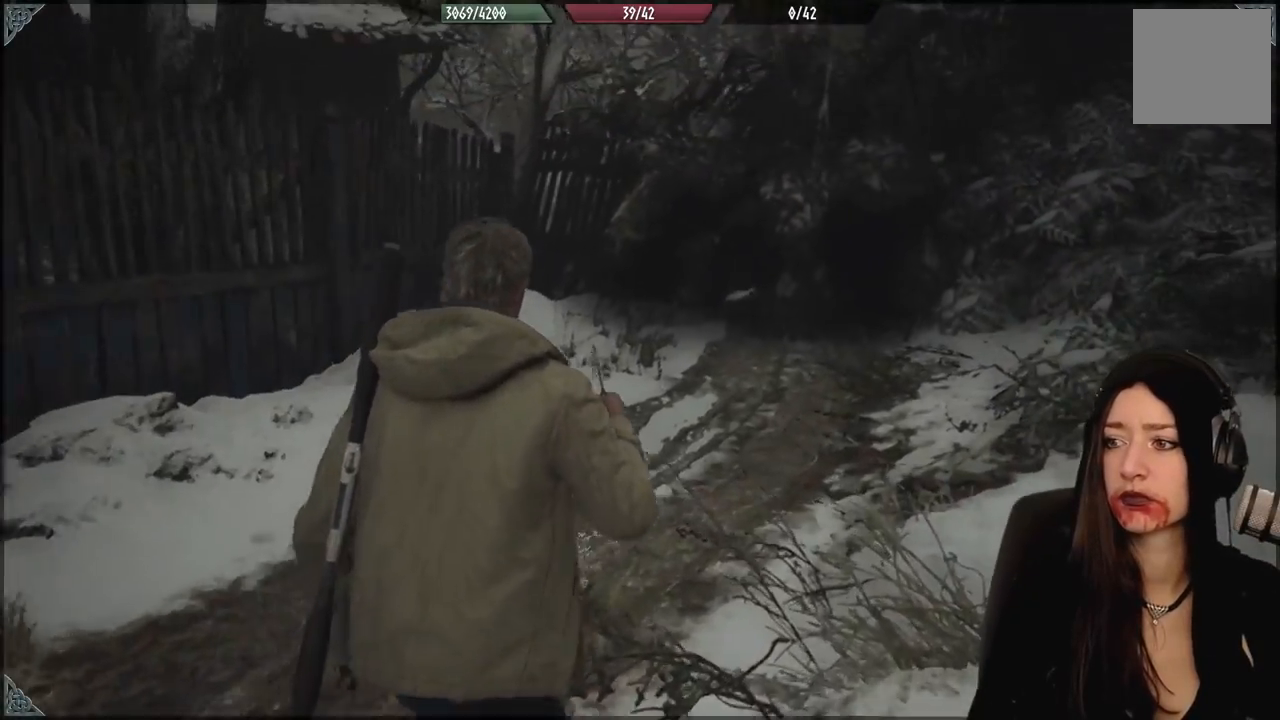
Gameplay with a controller (Xbox layout); each line is a JSON object with the inputs held at the frame after it. "events" lists button and stick changes between this image and that frame as [ms after this image, input, new state], when the widget could be followed in between.
{"buttons": [], "left_stick": "up", "right_stick": "center", "events": []}
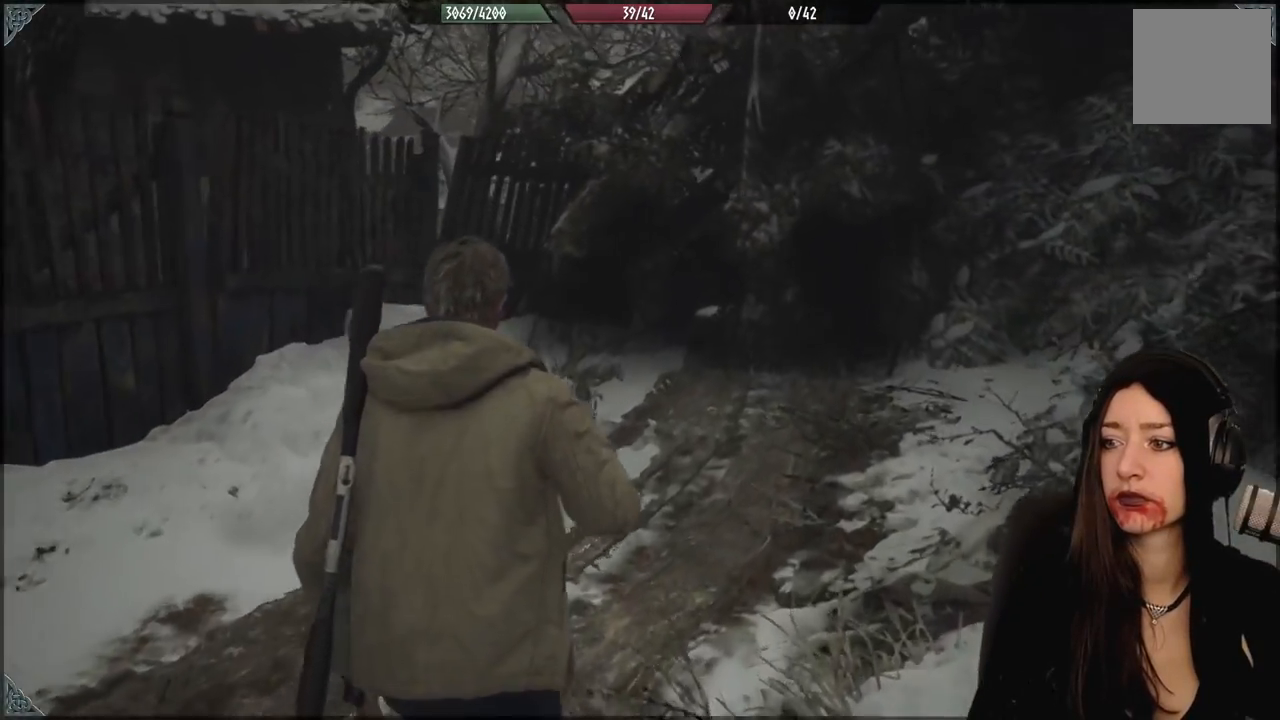
{"buttons": [], "left_stick": "down-left", "right_stick": "left", "events": [[150, "left_stick", "up-left"], [183, "right_stick", "left"], [383, "left_stick", "down-left"]]}
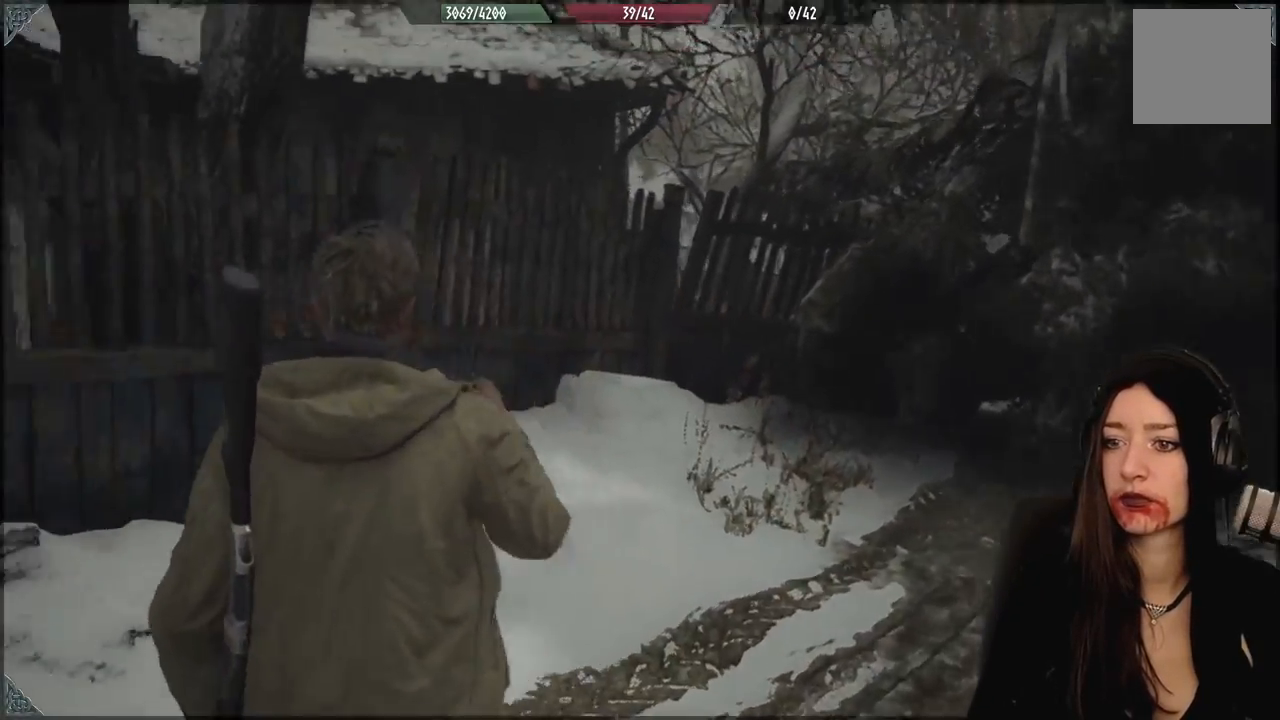
{"buttons": [], "left_stick": "down", "right_stick": "down-right", "events": [[83, "right_stick", "center"], [217, "right_stick", "down-right"], [267, "left_stick", "down"]]}
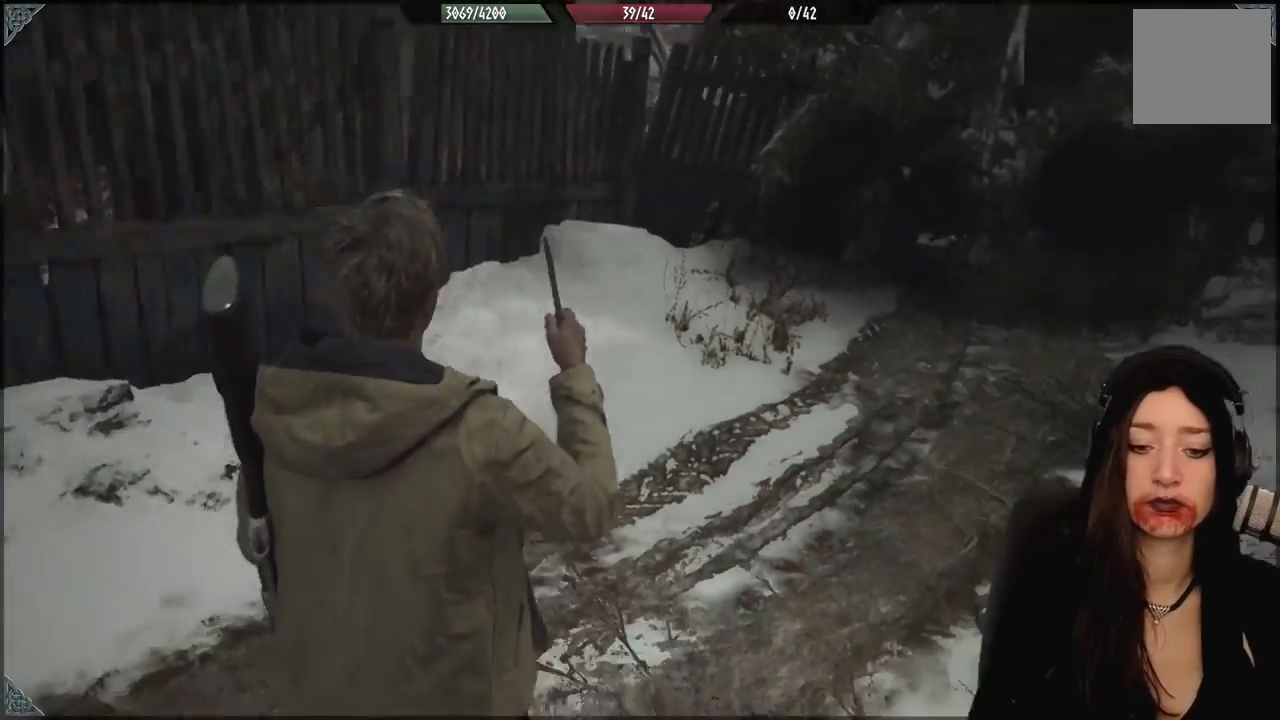
{"buttons": [], "left_stick": "up-right", "right_stick": "right", "events": [[67, "left_stick", "down-right"], [200, "left_stick", "right"], [467, "right_stick", "right"], [500, "left_stick", "up-right"]]}
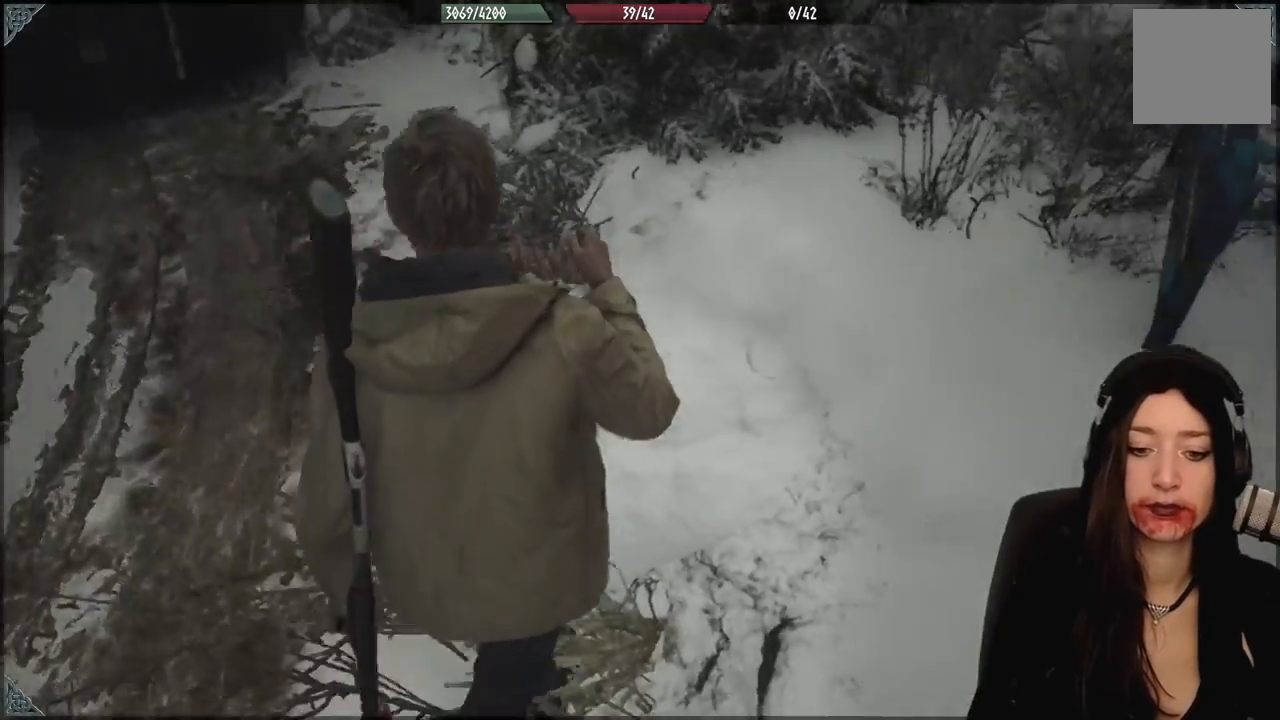
{"buttons": [], "left_stick": "right", "right_stick": "center", "events": [[117, "right_stick", "center"], [183, "left_stick", "up"], [433, "left_stick", "right"]]}
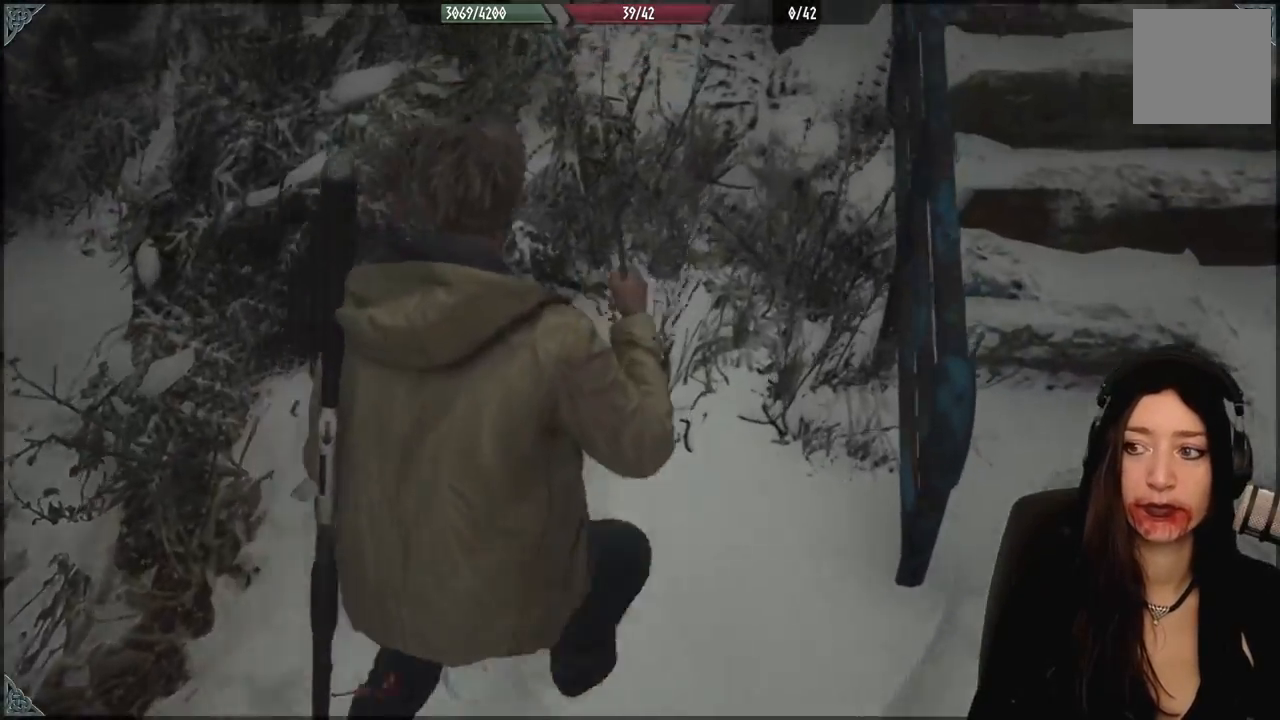
{"buttons": [], "left_stick": "right", "right_stick": "right", "events": [[117, "left_stick", "down-right"], [150, "right_stick", "down-right"], [233, "left_stick", "down"], [433, "right_stick", "right"], [467, "left_stick", "right"]]}
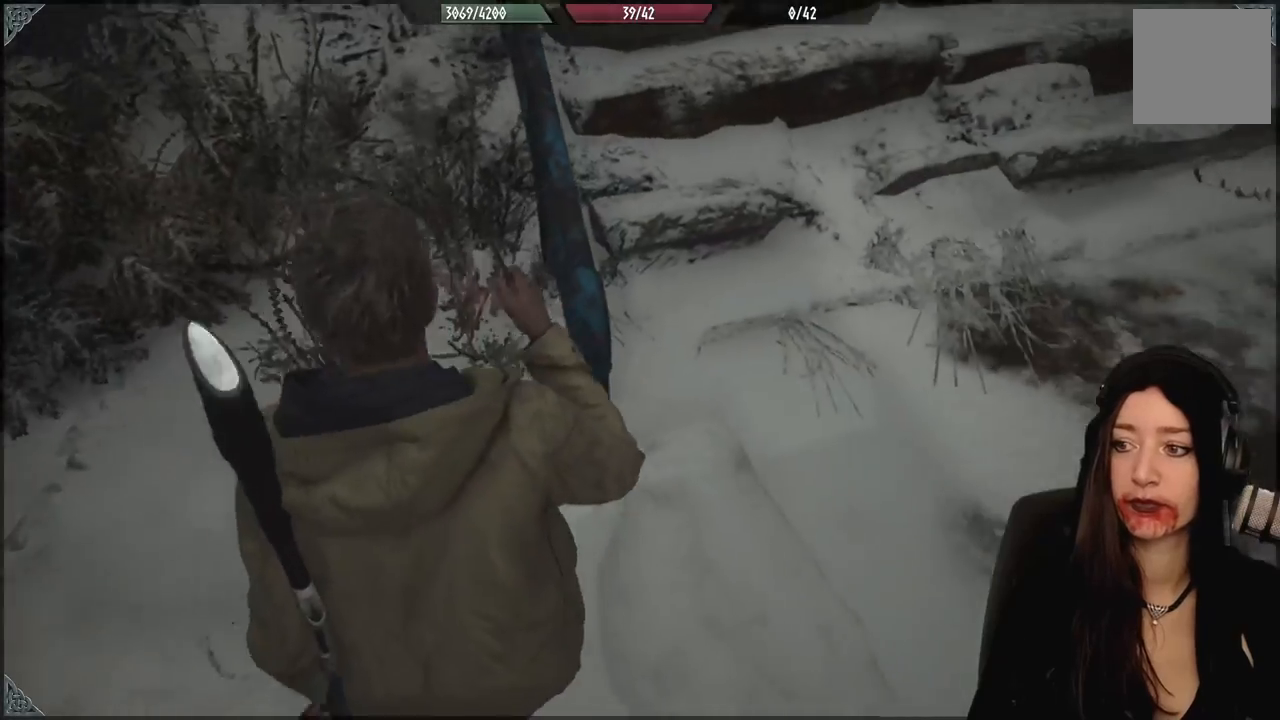
{"buttons": [], "left_stick": "up", "right_stick": "up-left", "events": [[83, "left_stick", "up-right"], [117, "right_stick", "up-right"], [217, "right_stick", "center"], [233, "left_stick", "up"], [450, "right_stick", "left"], [500, "right_stick", "up-left"]]}